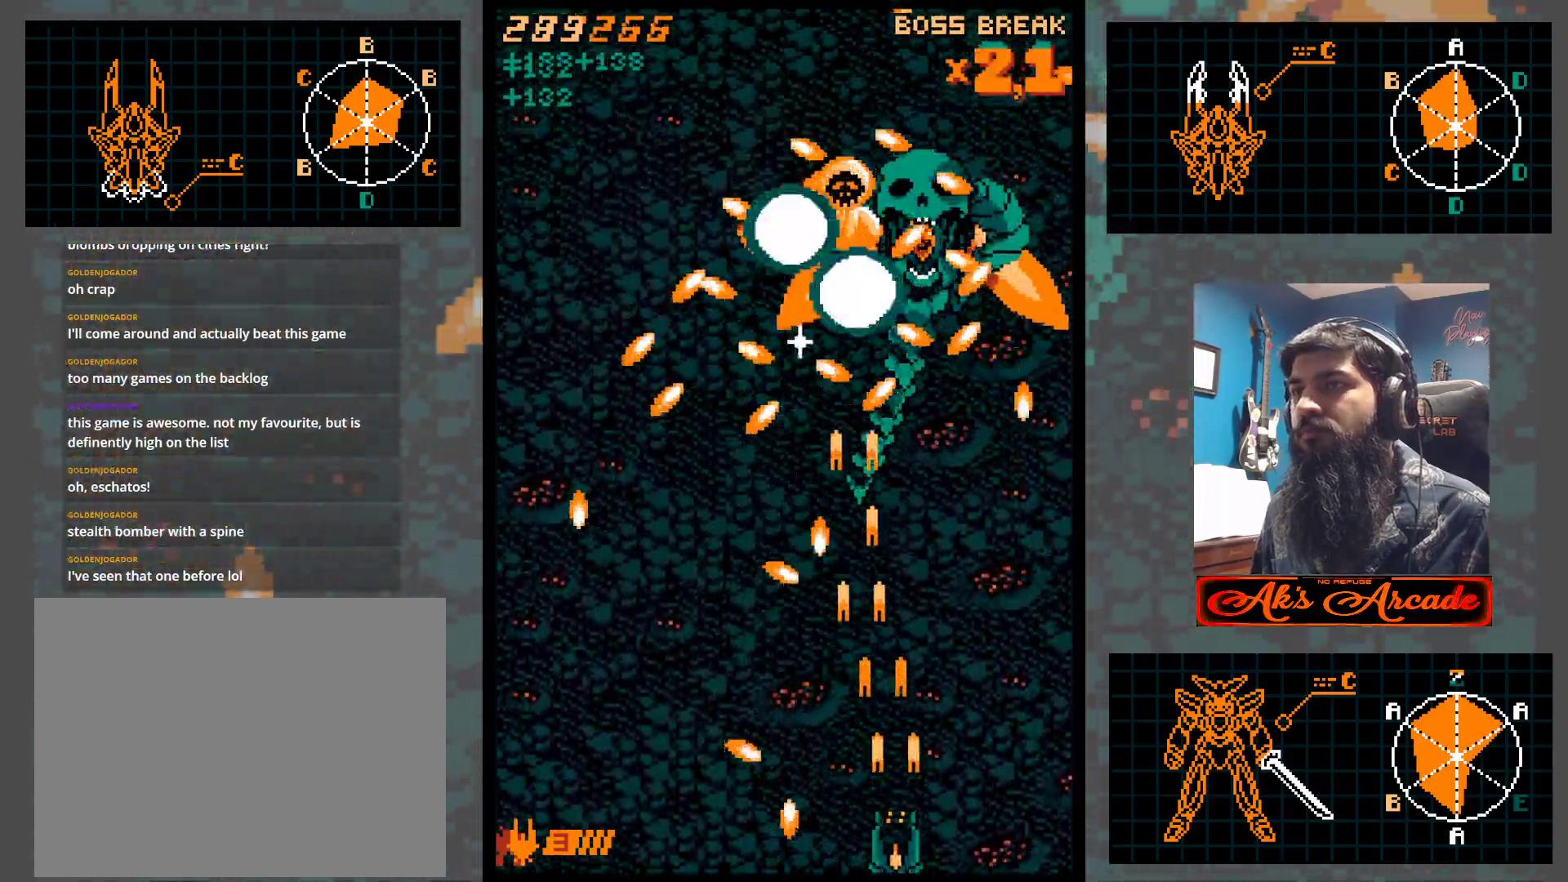
Gameplay with a controller (arcade stick); each line is a JSON object with the inputs held at the frame after it. "events" lists button and stick changes between this image and that frame as [ms after this image, input, new state], when the widget could be followed in between. Not read: L3 R3 other_buttons.
{"buttons": [], "left_stick": "up", "events": [[83, "left_stick", "right"], [133, "left_stick", "center"], [417, "left_stick", "up"]]}
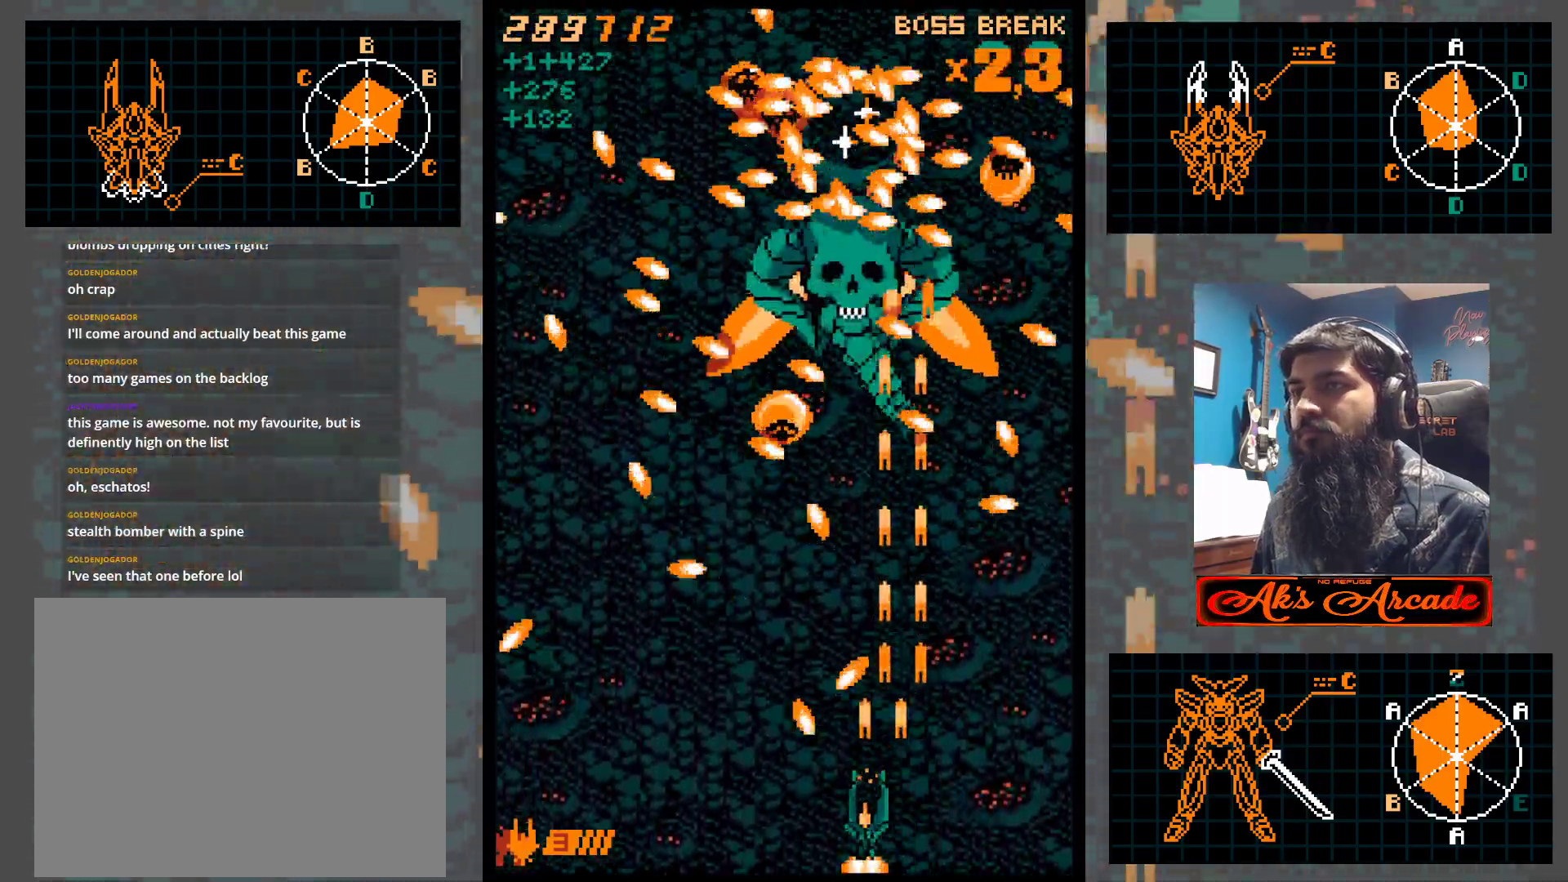
{"buttons": [], "left_stick": "center", "events": [[17, "left_stick", "left"], [150, "left_stick", "center"], [383, "left_stick", "down"], [450, "left_stick", "left"], [500, "left_stick", "center"]]}
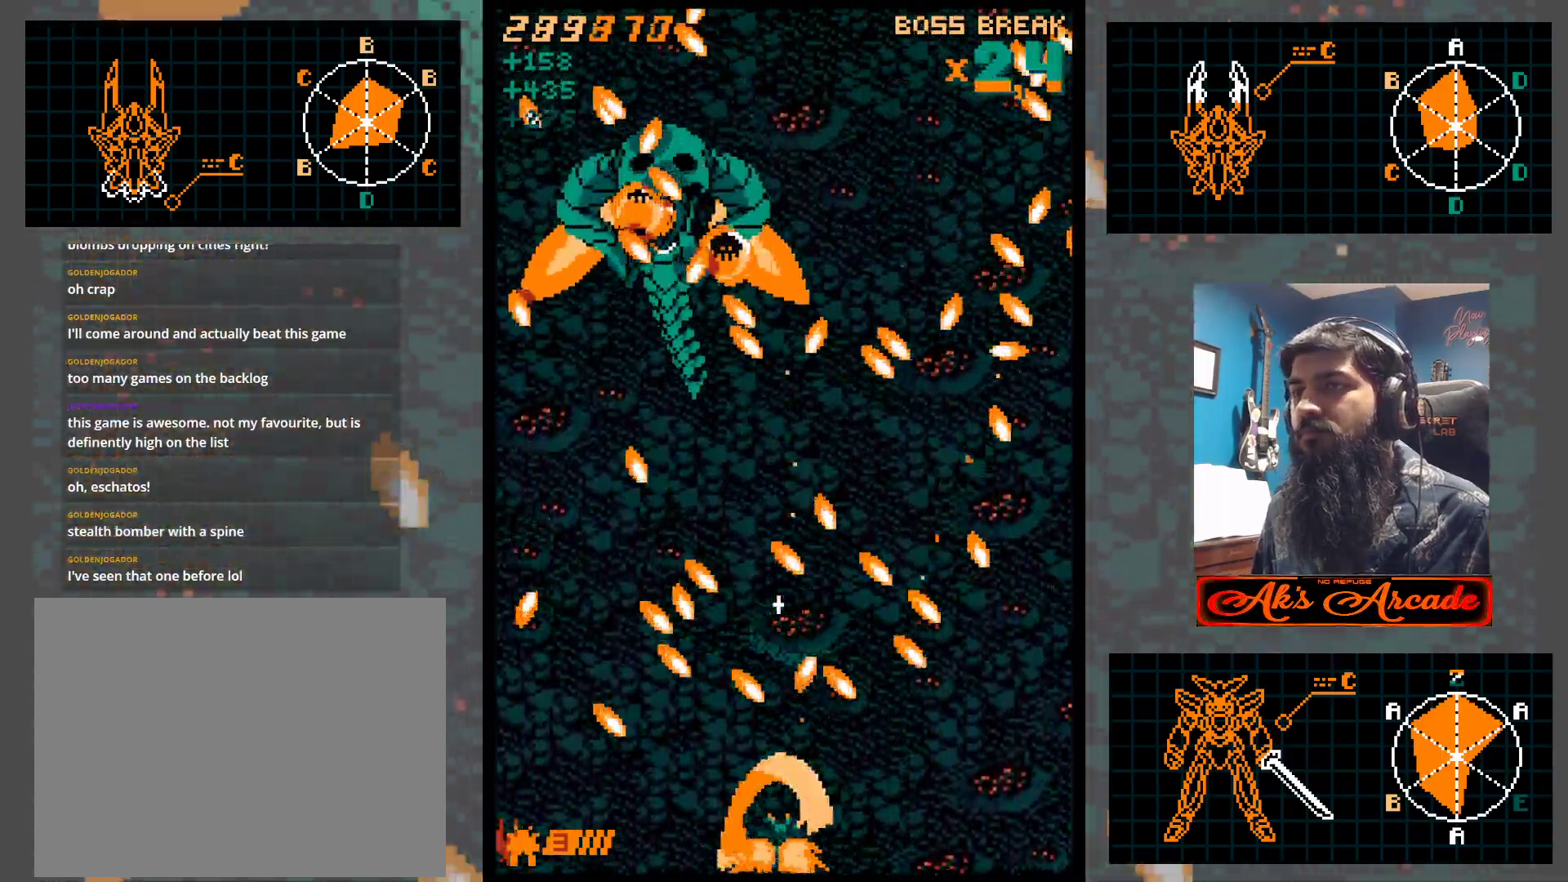
{"buttons": [], "left_stick": "down", "events": [[250, "left_stick", "up"], [350, "left_stick", "center"], [417, "left_stick", "down"]]}
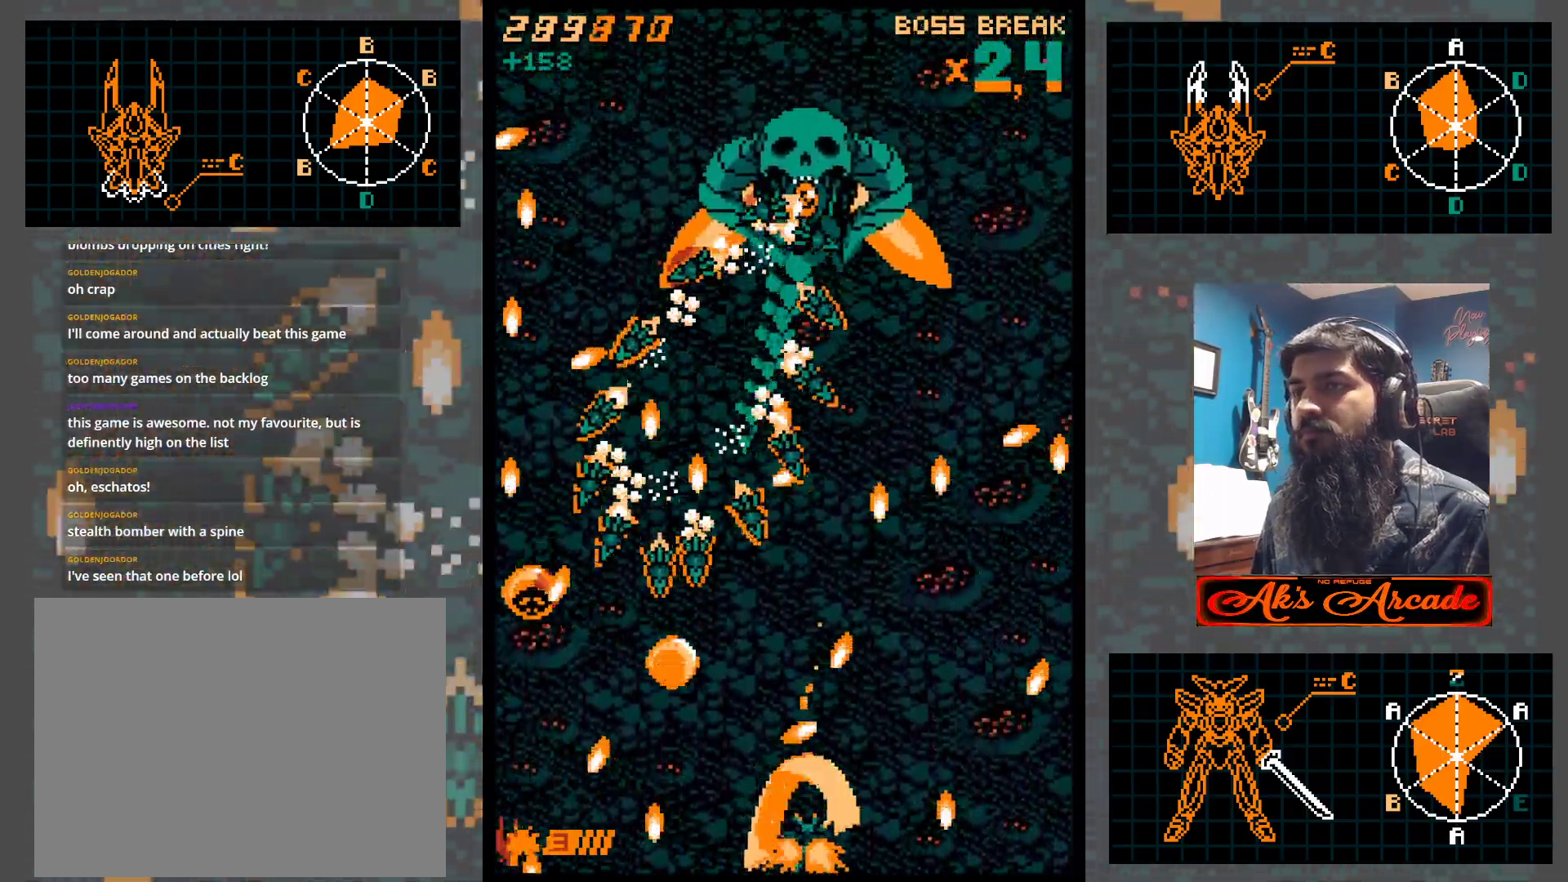
{"buttons": [], "left_stick": "right", "events": [[33, "left_stick", "center"], [167, "left_stick", "right"], [400, "left_stick", "up"], [467, "left_stick", "right"]]}
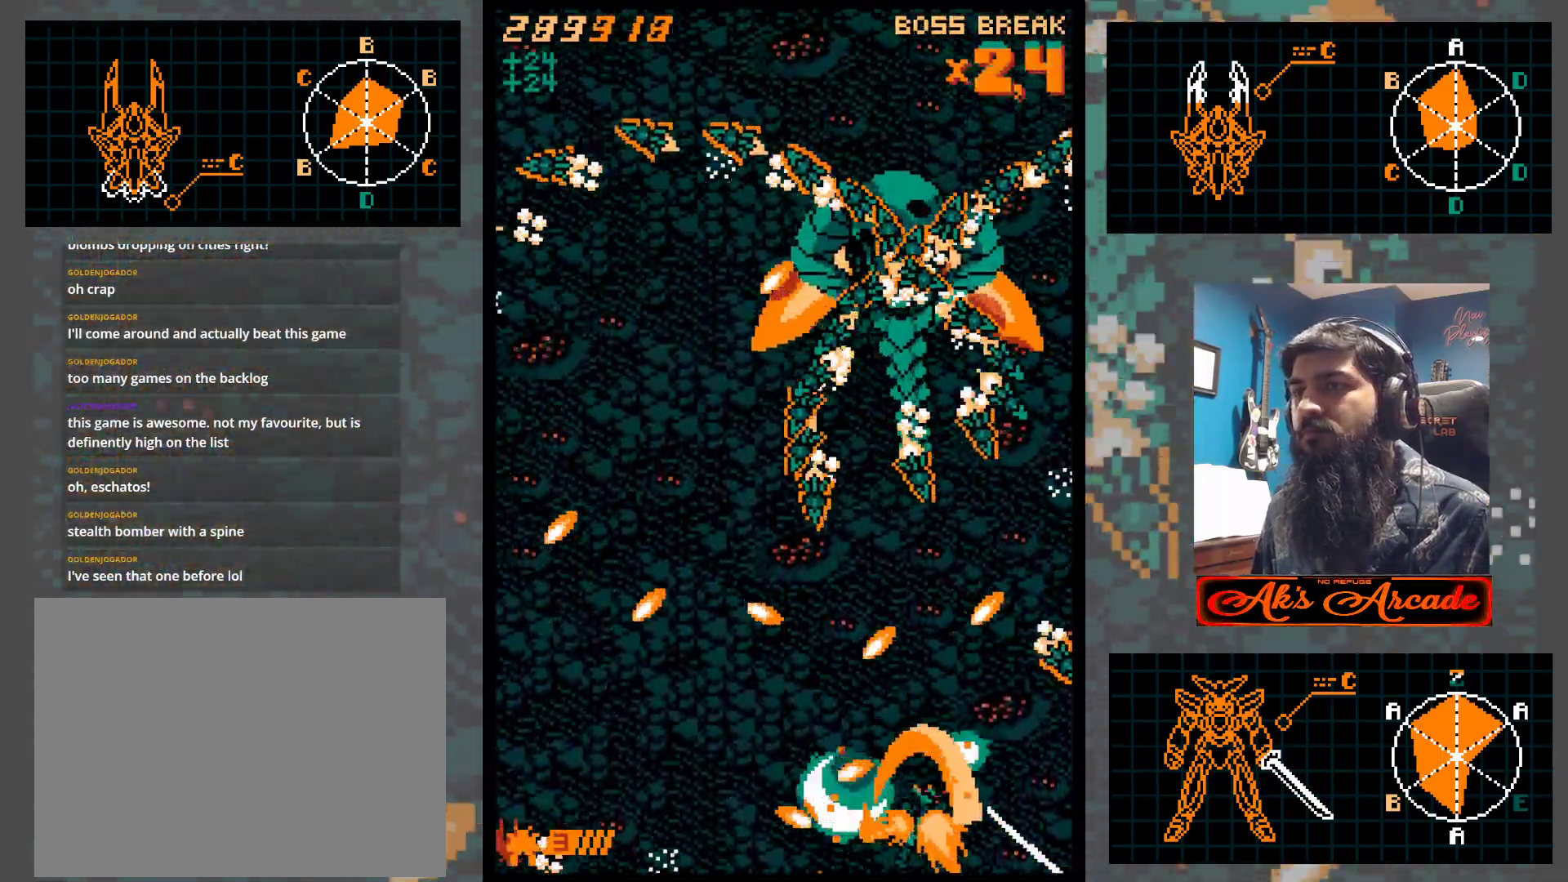
{"buttons": [], "left_stick": "up", "events": [[133, "left_stick", "up"], [333, "left_stick", "center"], [400, "left_stick", "up"]]}
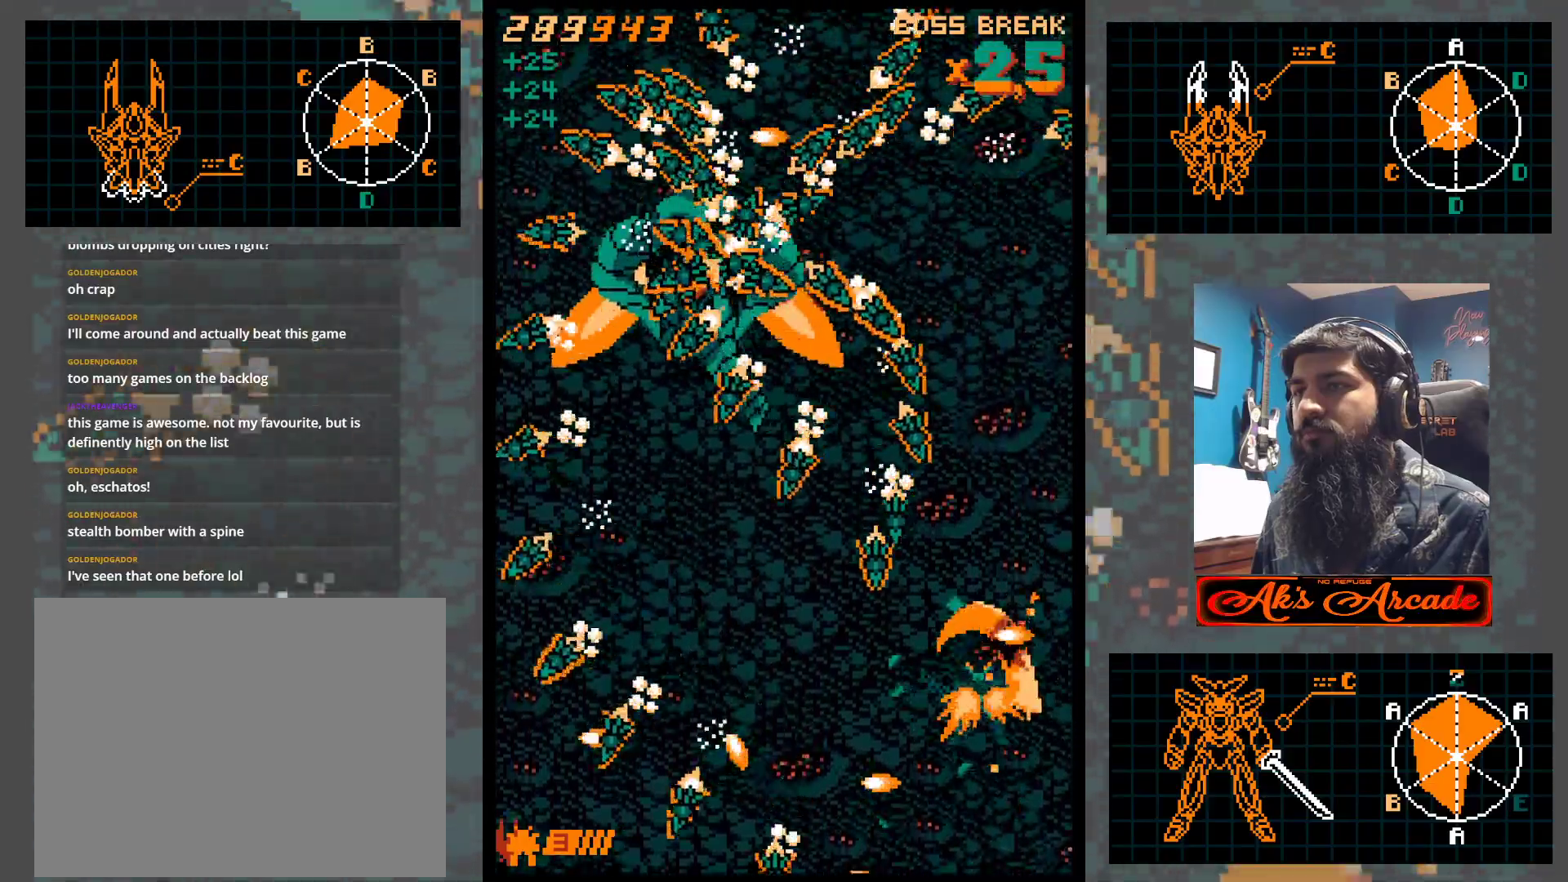
{"buttons": [], "left_stick": "left", "events": [[33, "left_stick", "up-left"], [217, "left_stick", "down-left"], [383, "left_stick", "down"], [500, "left_stick", "left"]]}
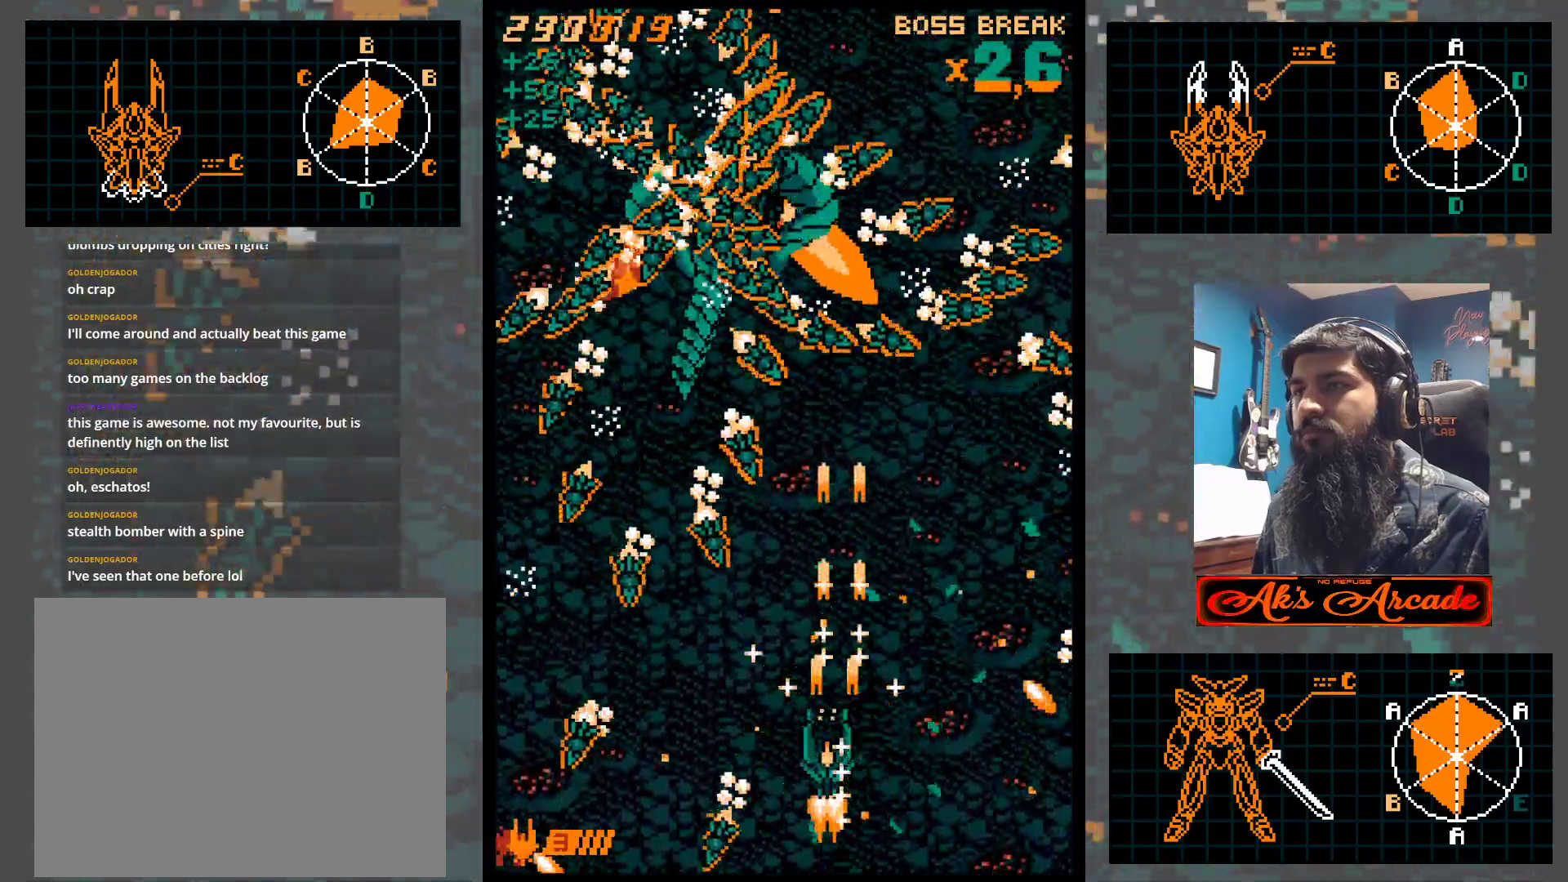
{"buttons": [], "left_stick": "center", "events": [[83, "left_stick", "center"], [167, "left_stick", "right"], [217, "left_stick", "center"], [300, "left_stick", "right"], [367, "left_stick", "center"]]}
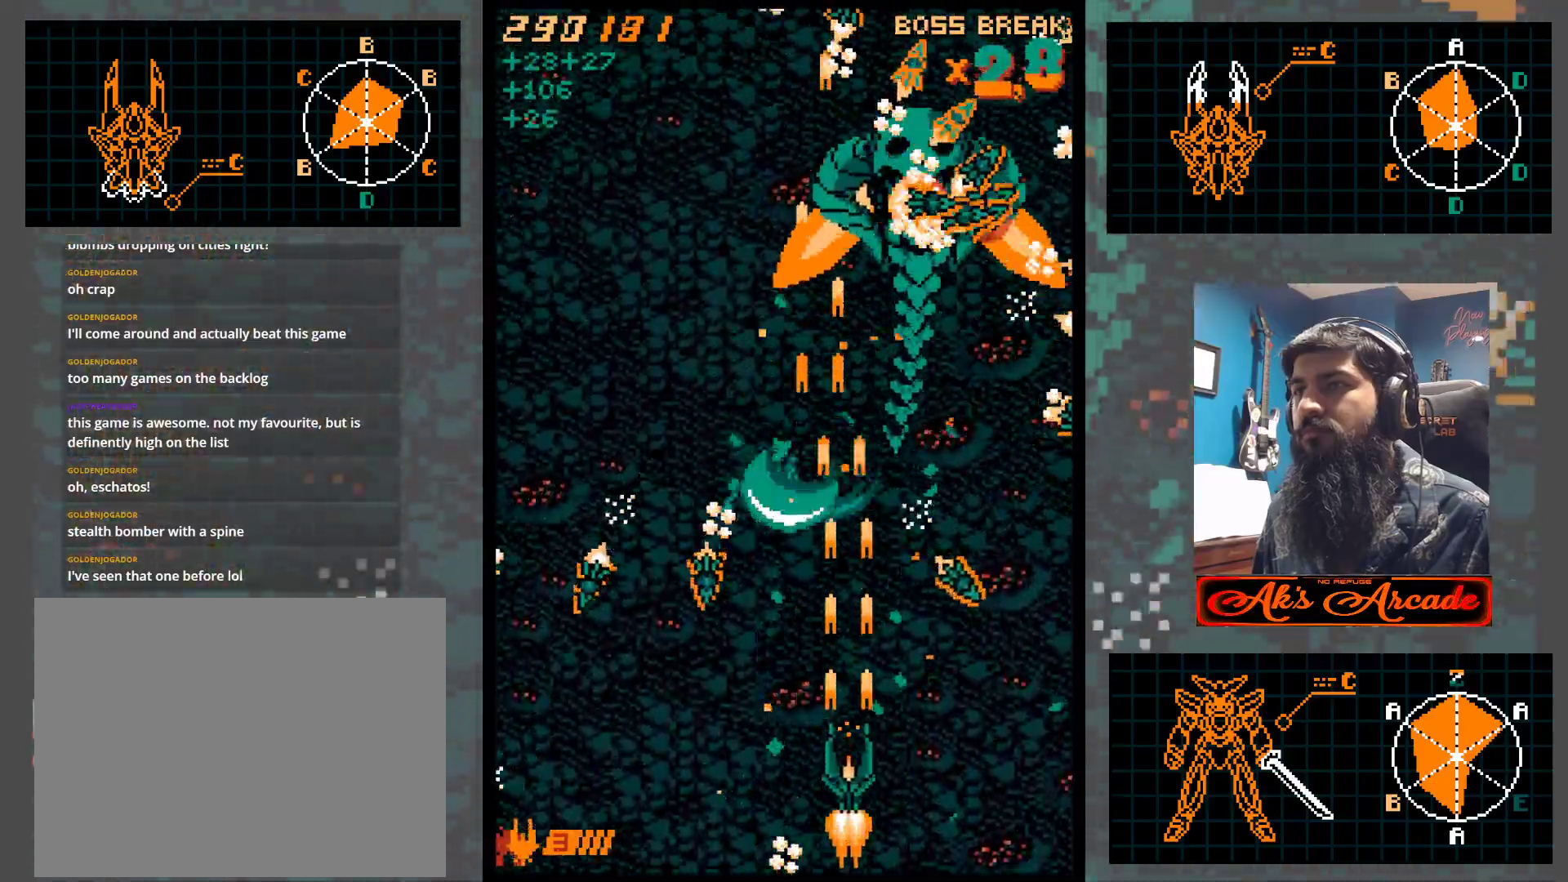
{"buttons": [], "left_stick": "left", "events": [[83, "left_stick", "down"], [167, "left_stick", "left"], [217, "left_stick", "center"], [383, "left_stick", "left"]]}
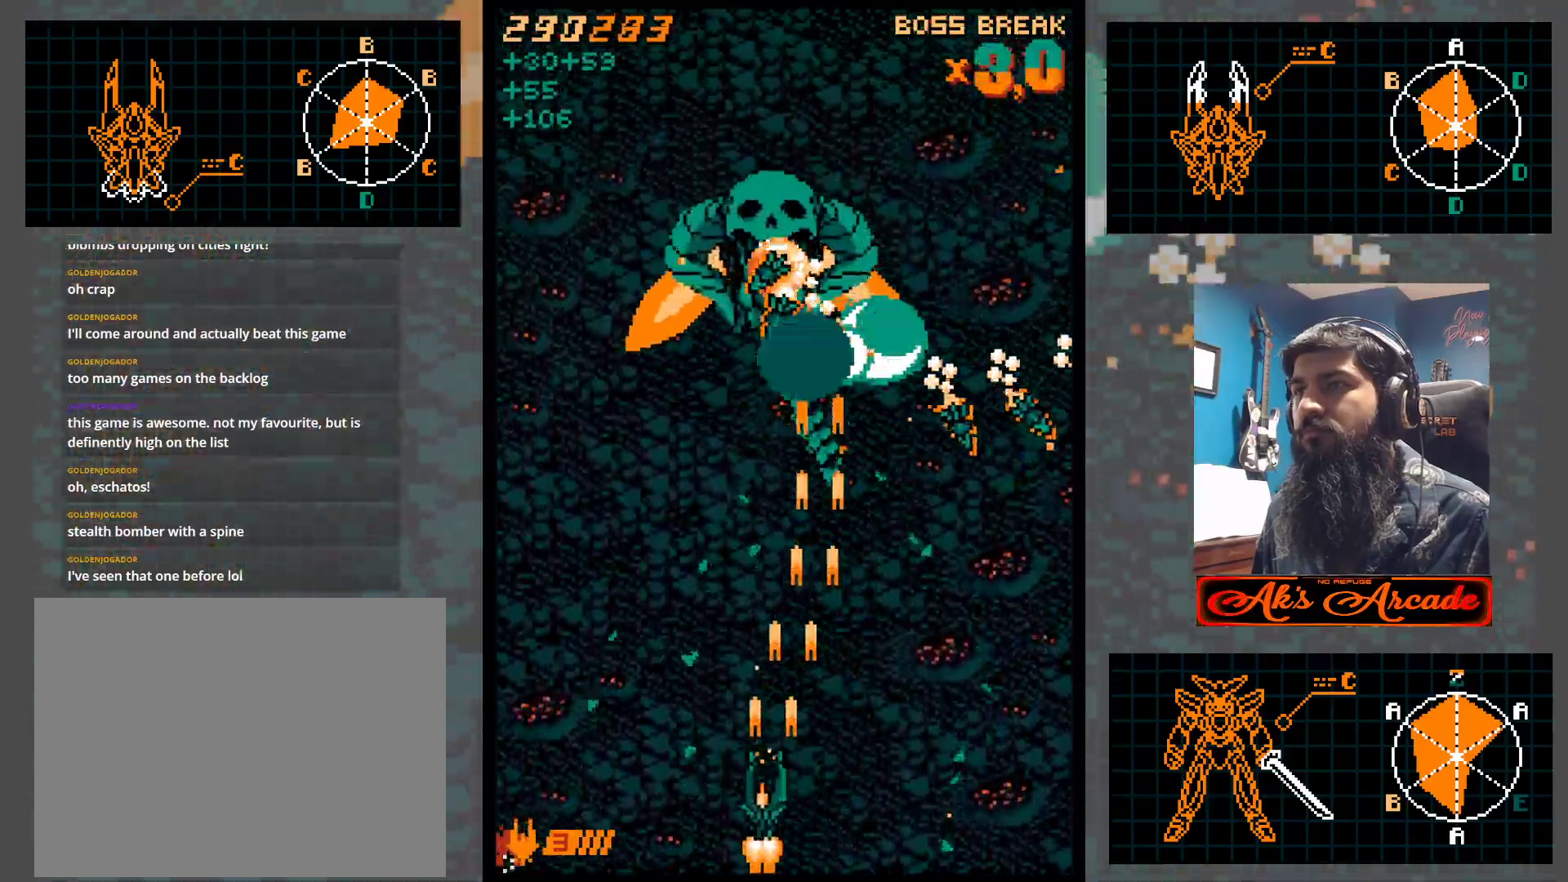
{"buttons": [], "left_stick": "right", "events": [[200, "left_stick", "center"], [433, "left_stick", "right"]]}
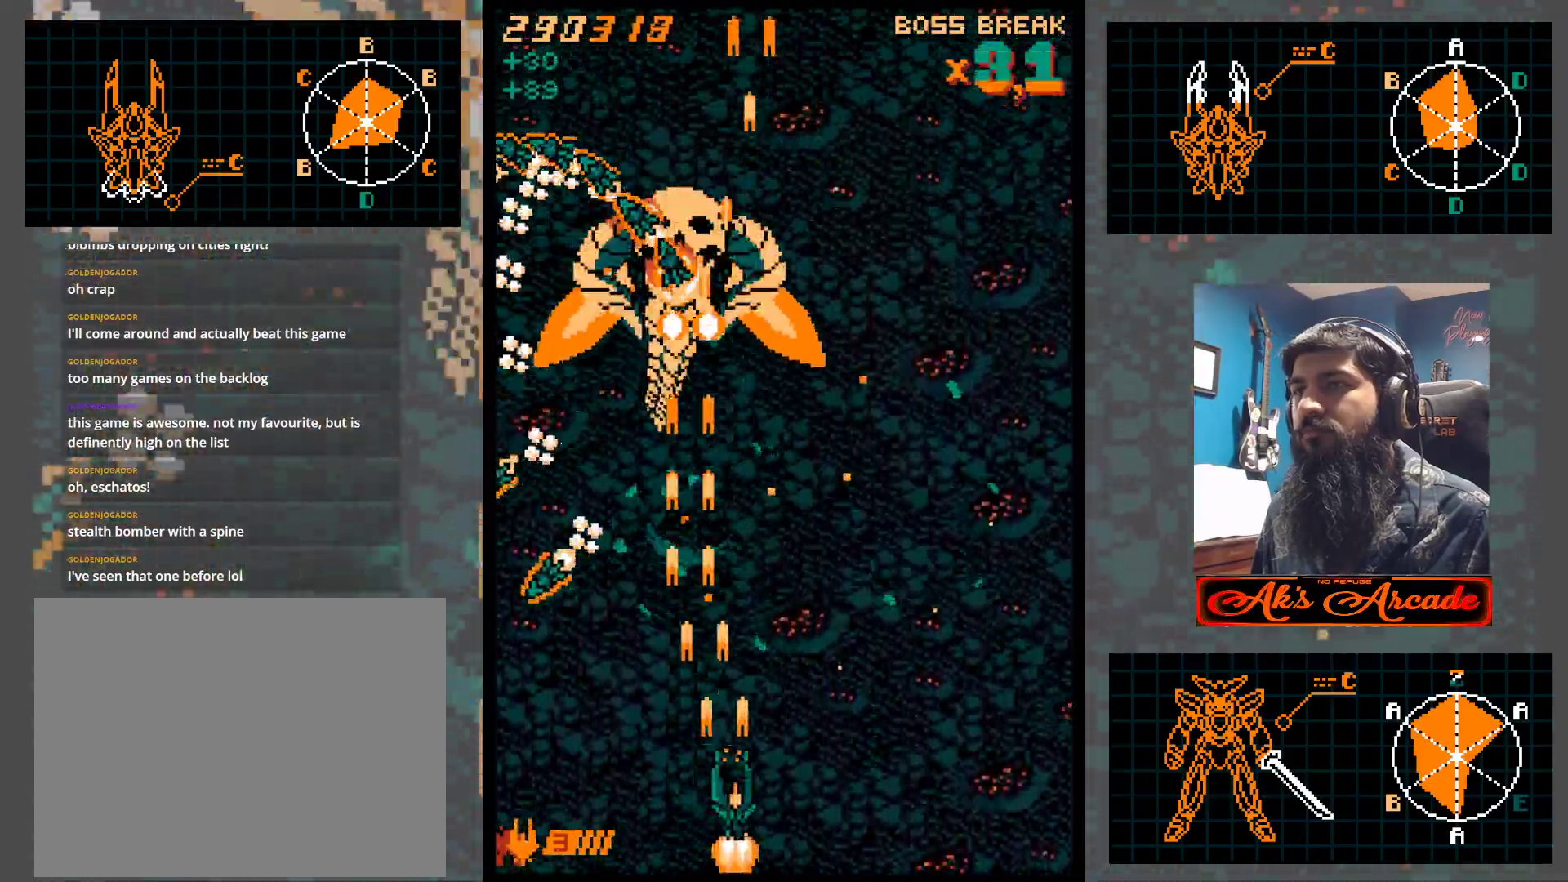
{"buttons": [], "left_stick": "left", "events": [[433, "left_stick", "left"]]}
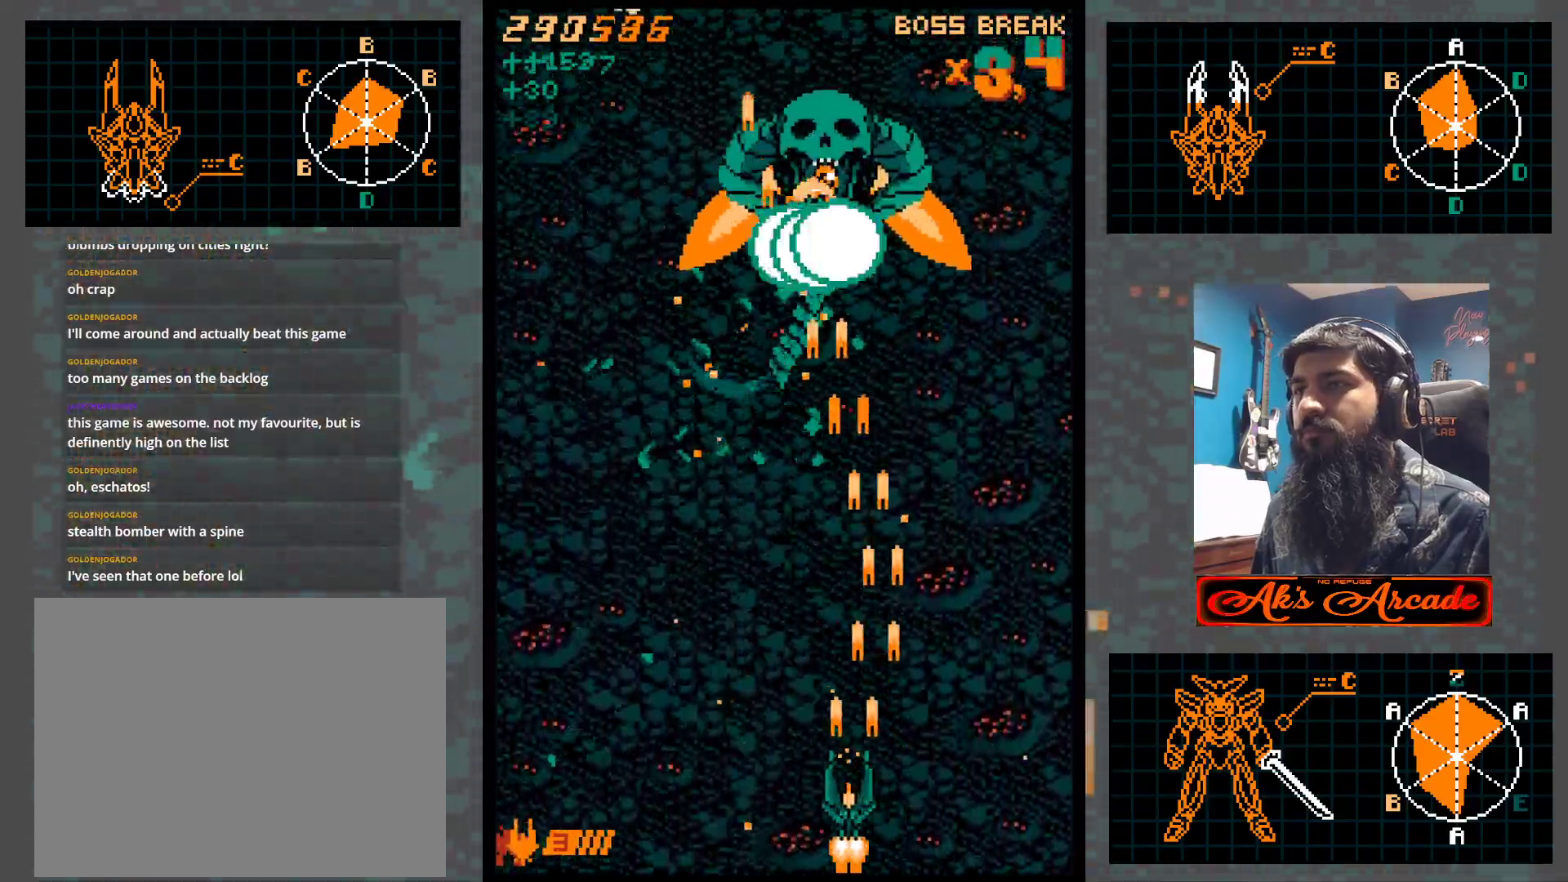
{"buttons": [], "left_stick": "center", "events": [[17, "left_stick", "center"], [67, "left_stick", "right"], [267, "left_stick", "left"], [350, "left_stick", "center"], [400, "left_stick", "right"], [483, "left_stick", "center"]]}
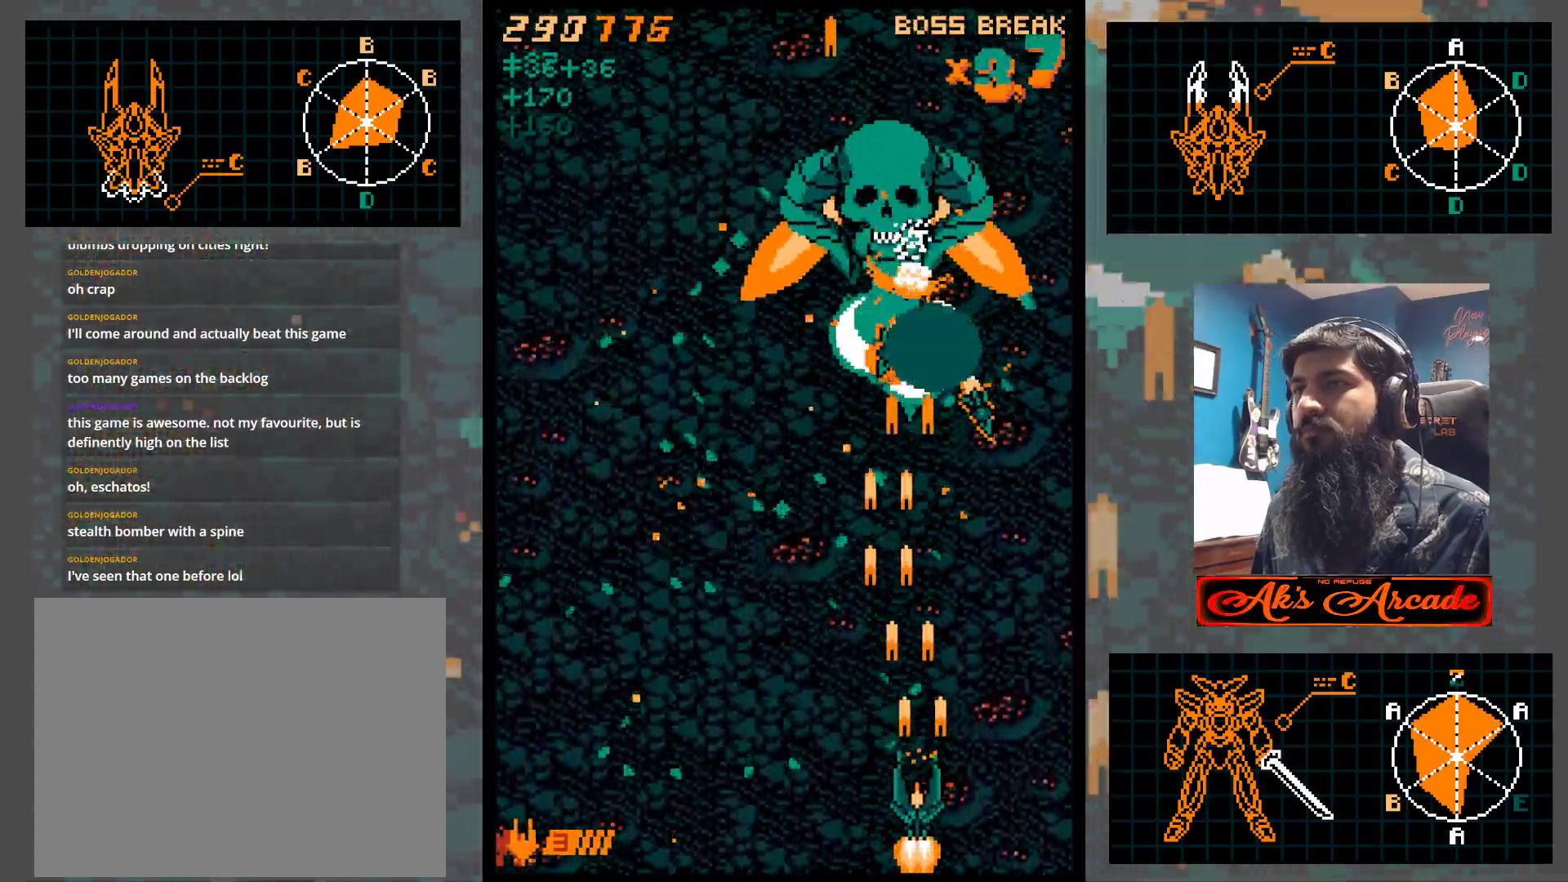
{"buttons": [], "left_stick": "left", "events": [[17, "left_stick", "left"]]}
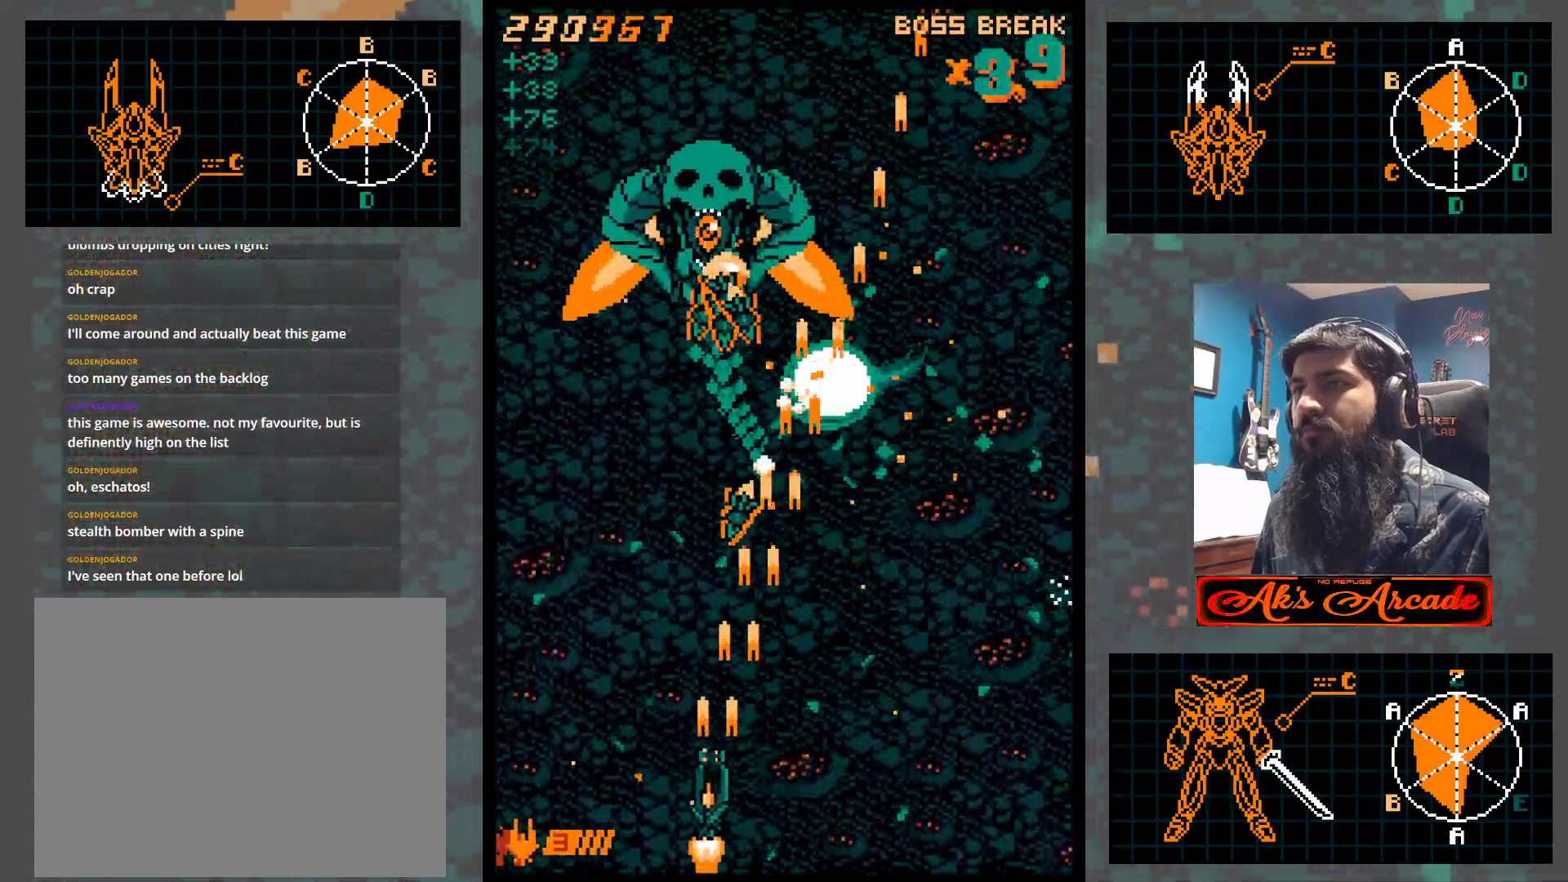
{"buttons": [], "left_stick": "center", "events": [[133, "left_stick", "right"], [450, "left_stick", "center"]]}
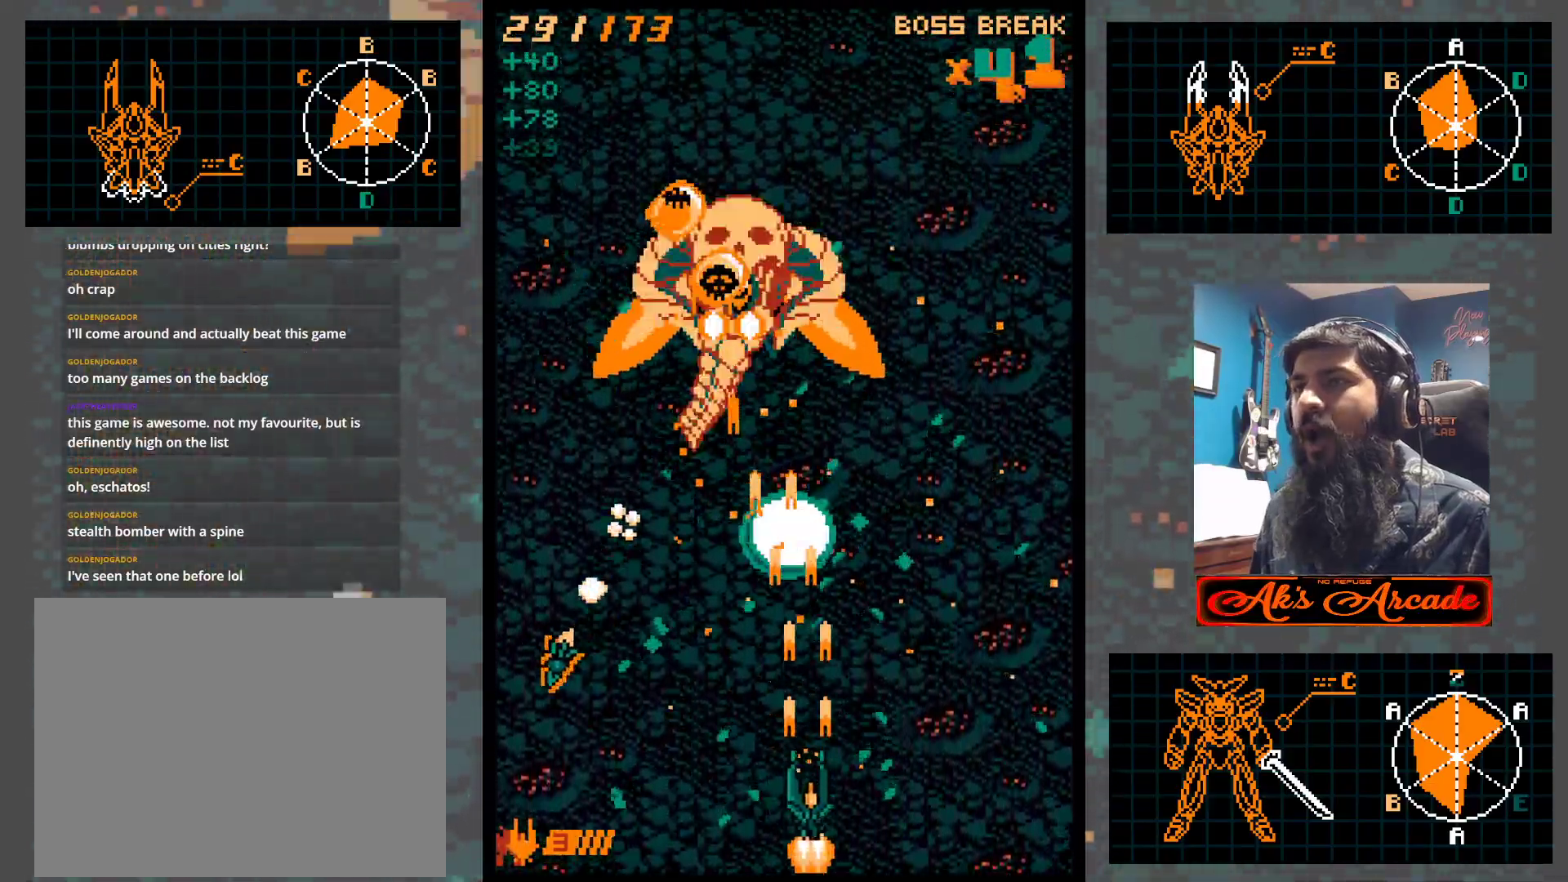
{"buttons": [], "left_stick": "center", "events": [[33, "left_stick", "right"], [183, "left_stick", "center"], [267, "left_stick", "right"], [383, "left_stick", "left"], [483, "left_stick", "center"]]}
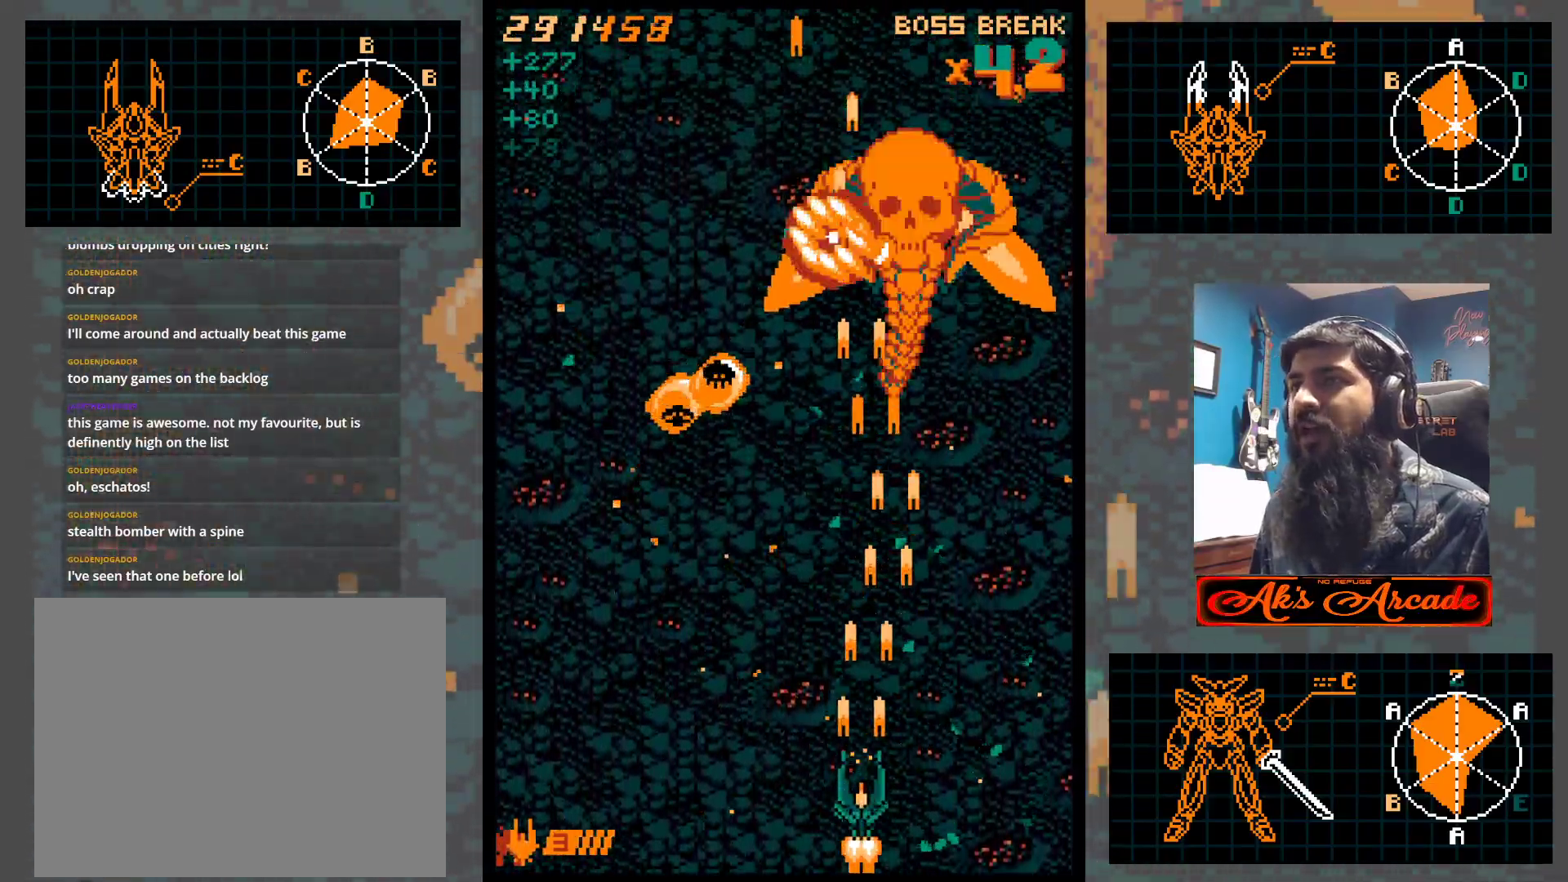
{"buttons": [], "left_stick": "right", "events": [[150, "left_stick", "left"], [267, "left_stick", "center"], [450, "left_stick", "right"]]}
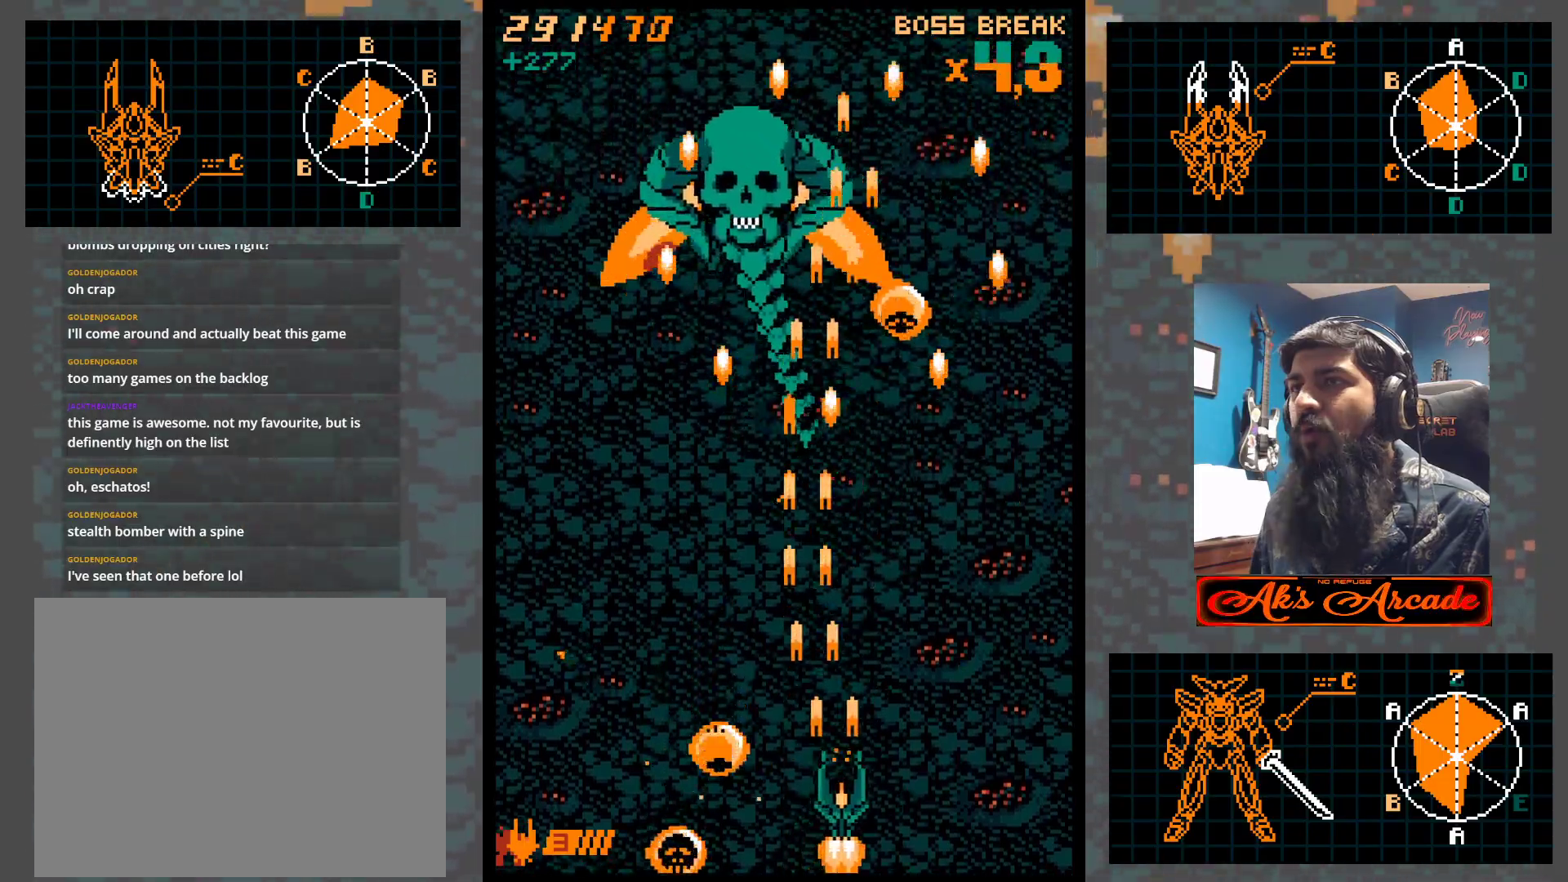
{"buttons": [], "left_stick": "left", "events": [[100, "left_stick", "up"], [200, "left_stick", "left"], [283, "left_stick", "down-left"], [417, "left_stick", "left"]]}
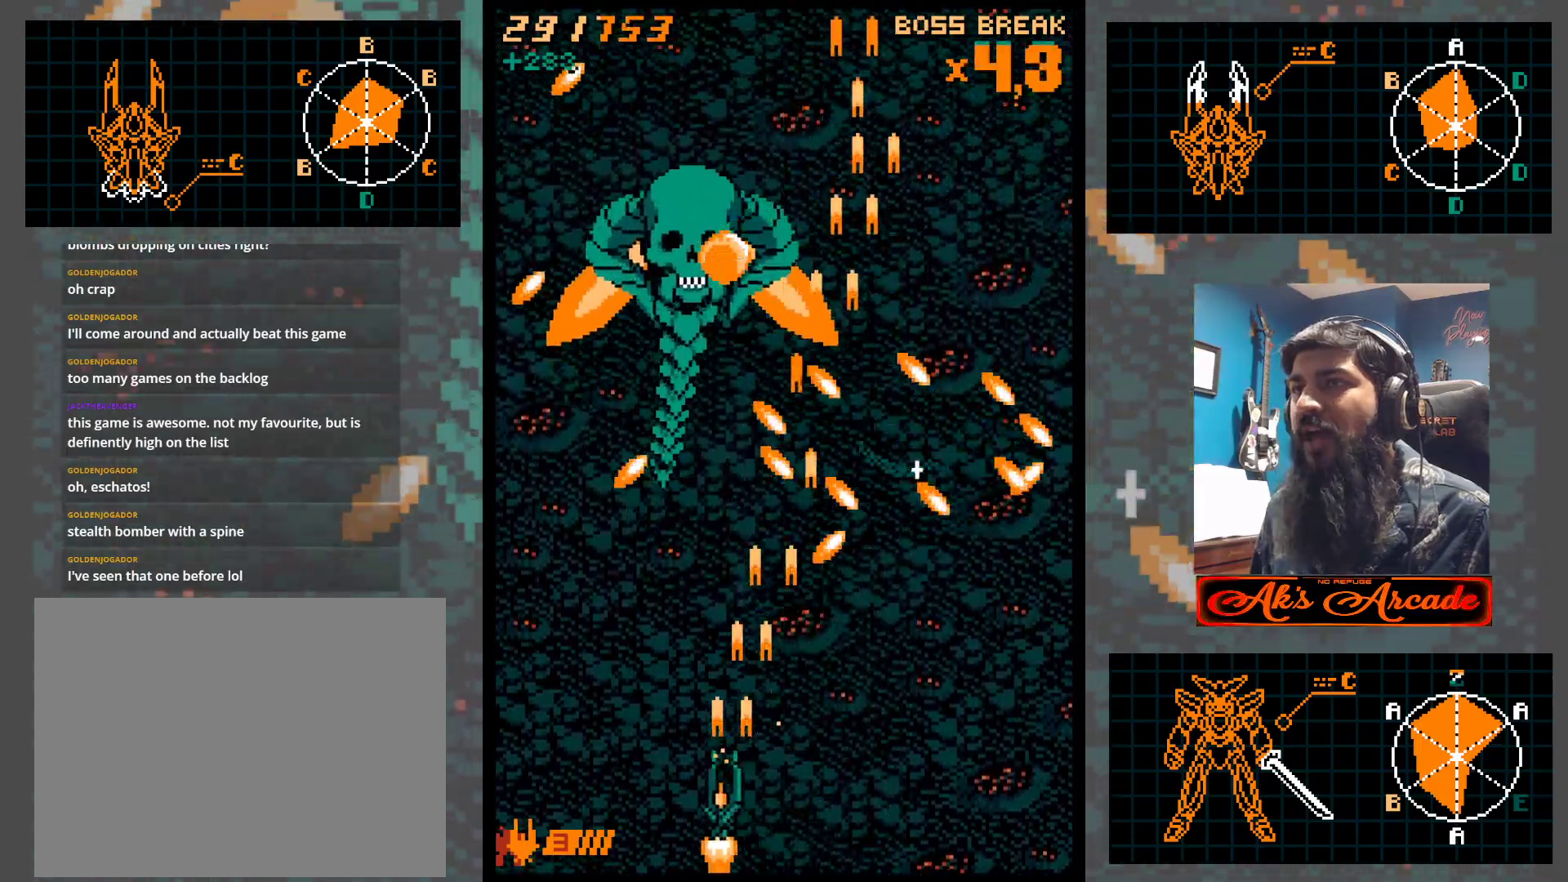
{"buttons": [], "left_stick": "center", "events": [[33, "left_stick", "center"], [150, "left_stick", "right"], [233, "left_stick", "down-right"], [467, "left_stick", "center"]]}
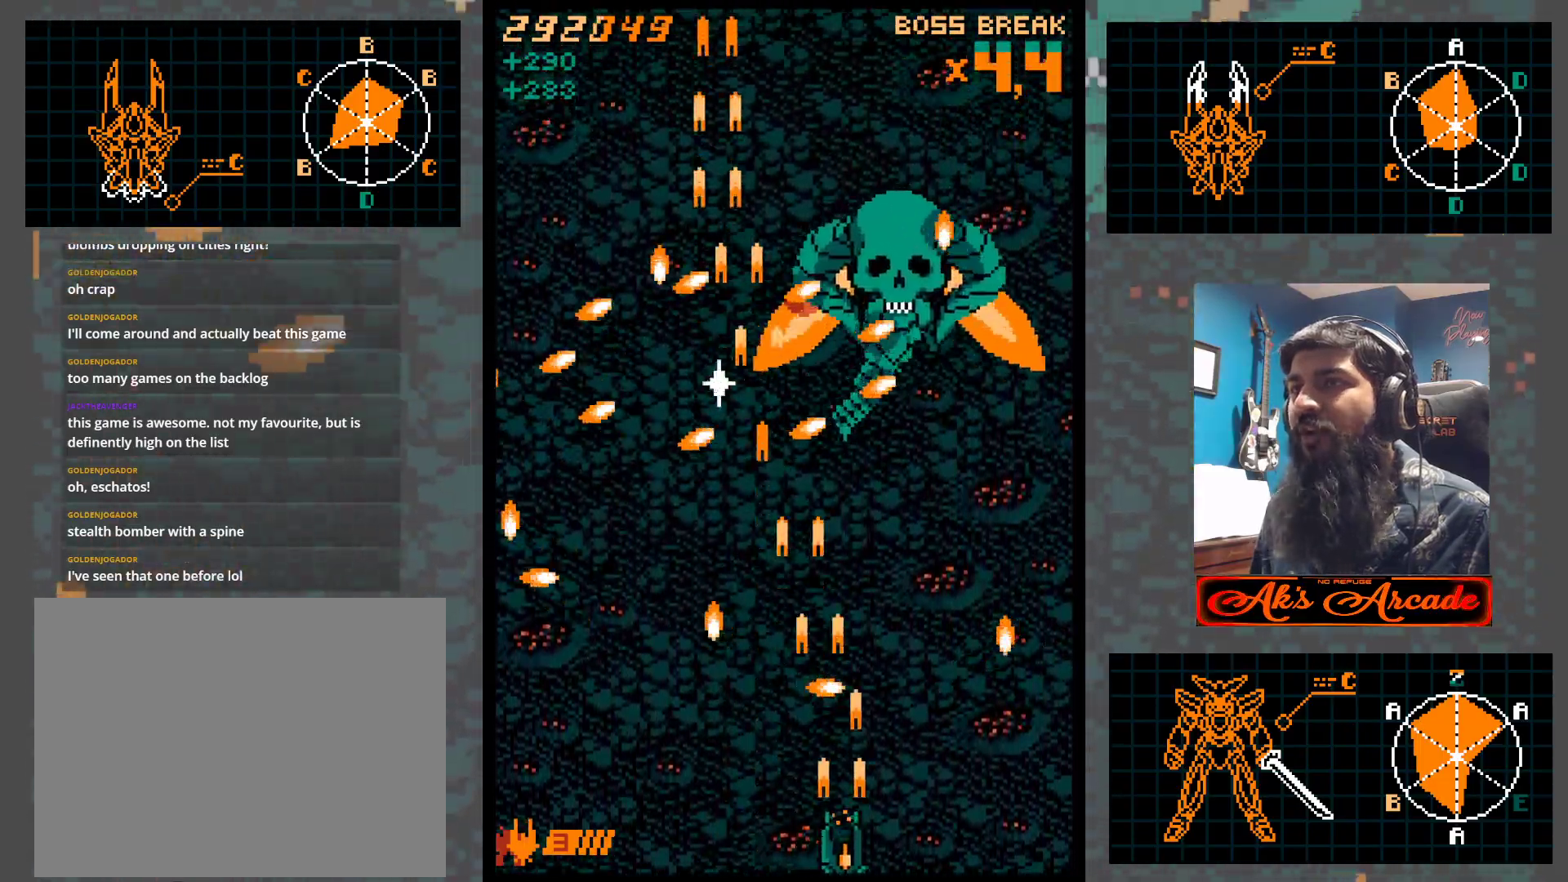
{"buttons": [], "left_stick": "up-left", "events": [[100, "left_stick", "left"], [183, "left_stick", "down"], [317, "left_stick", "center"], [467, "left_stick", "up-left"]]}